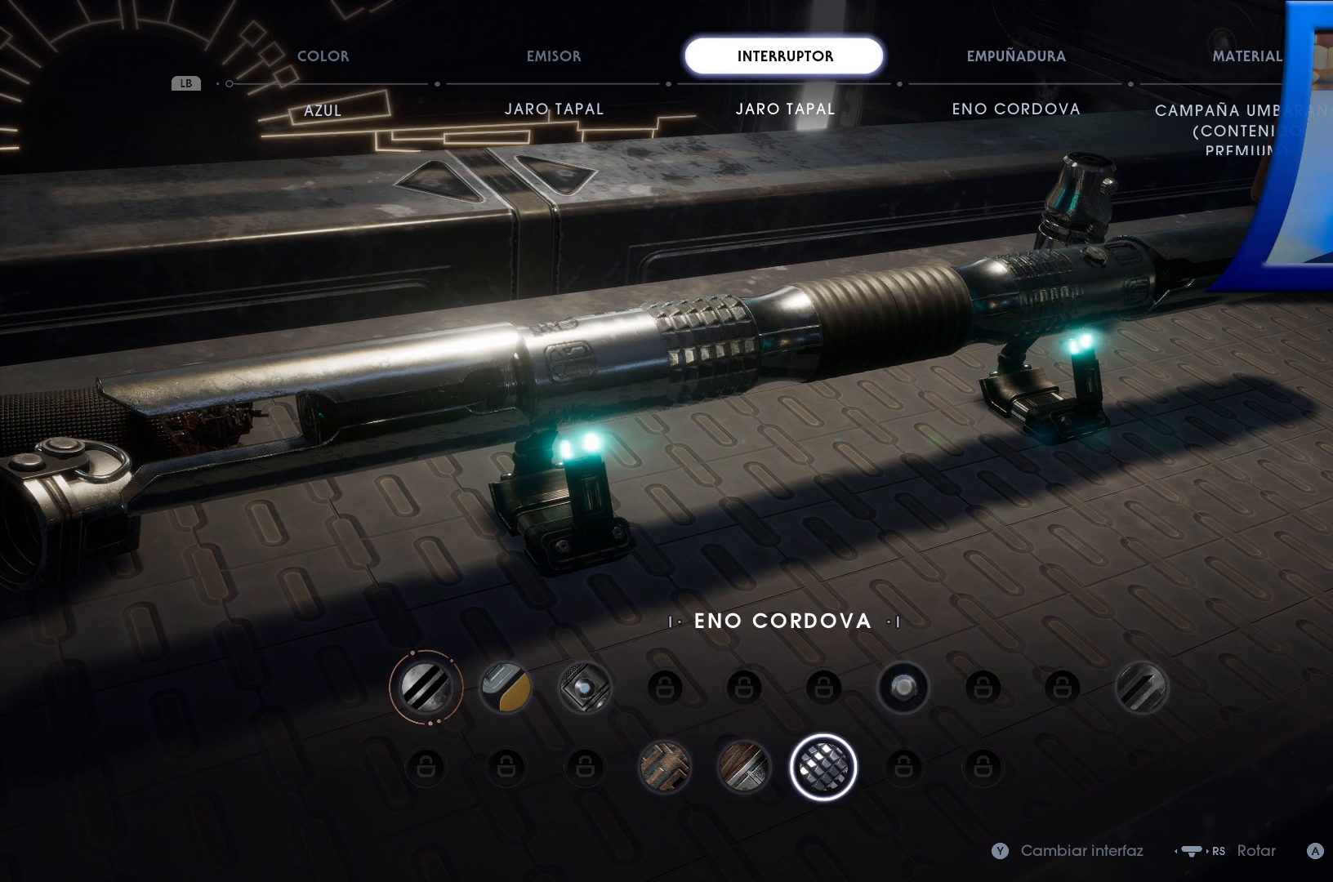
Gameplay with a controller (Xbox layout); each line is a JSON object with the inputs held at the frame after it. "events" lists button and stick changes between this image and that frame as [ms after this image, input, new state], when the widget could be followed in between. Not read: HOME.
{"buttons": ["DPAD_RIGHT"], "left_stick": "center", "right_stick": "center", "events": [[33, "DPAD_LEFT", "up"], [450, "DPAD_RIGHT", "down"]]}
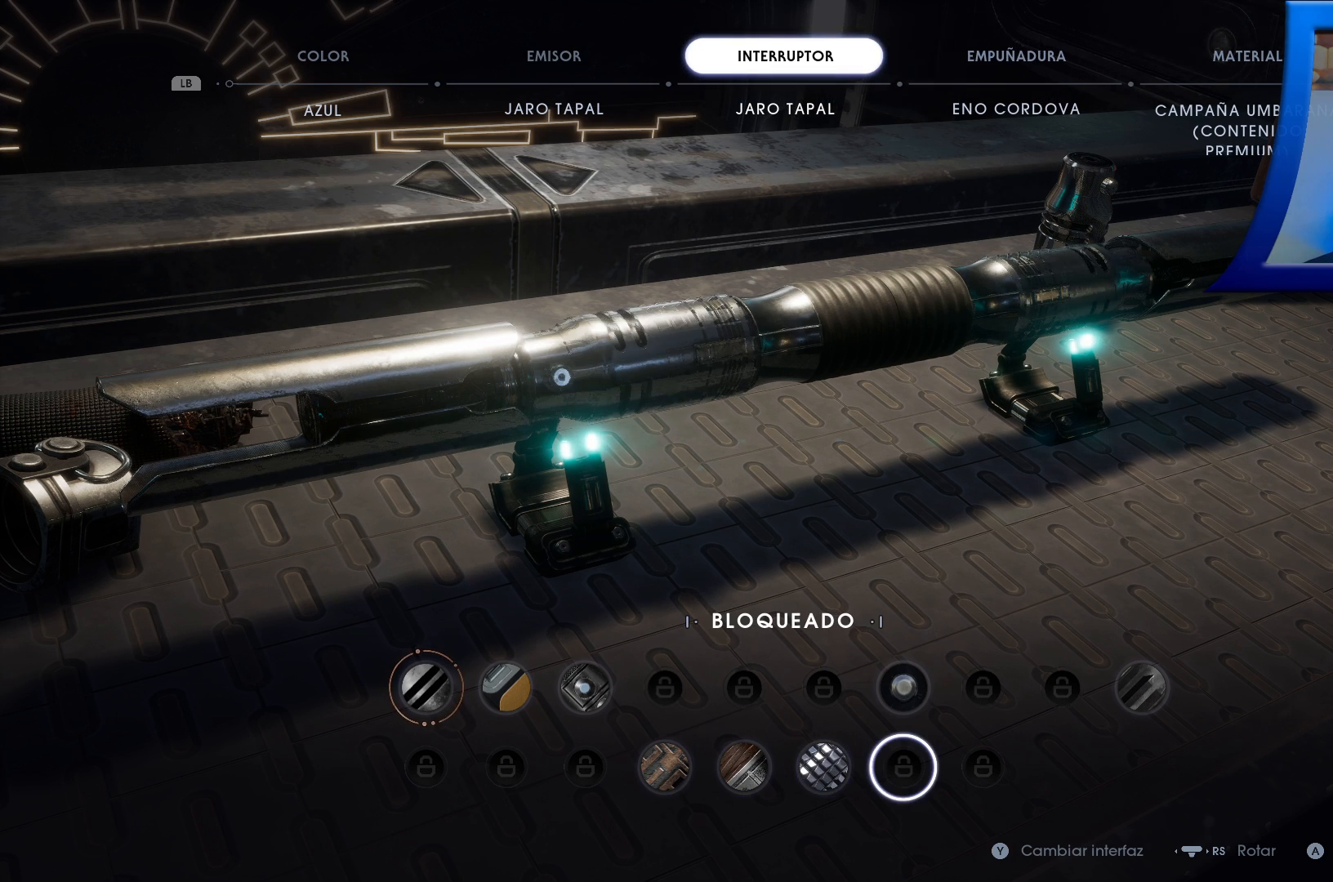
{"buttons": [], "left_stick": "center", "right_stick": "center", "events": [[67, "DPAD_RIGHT", "up"]]}
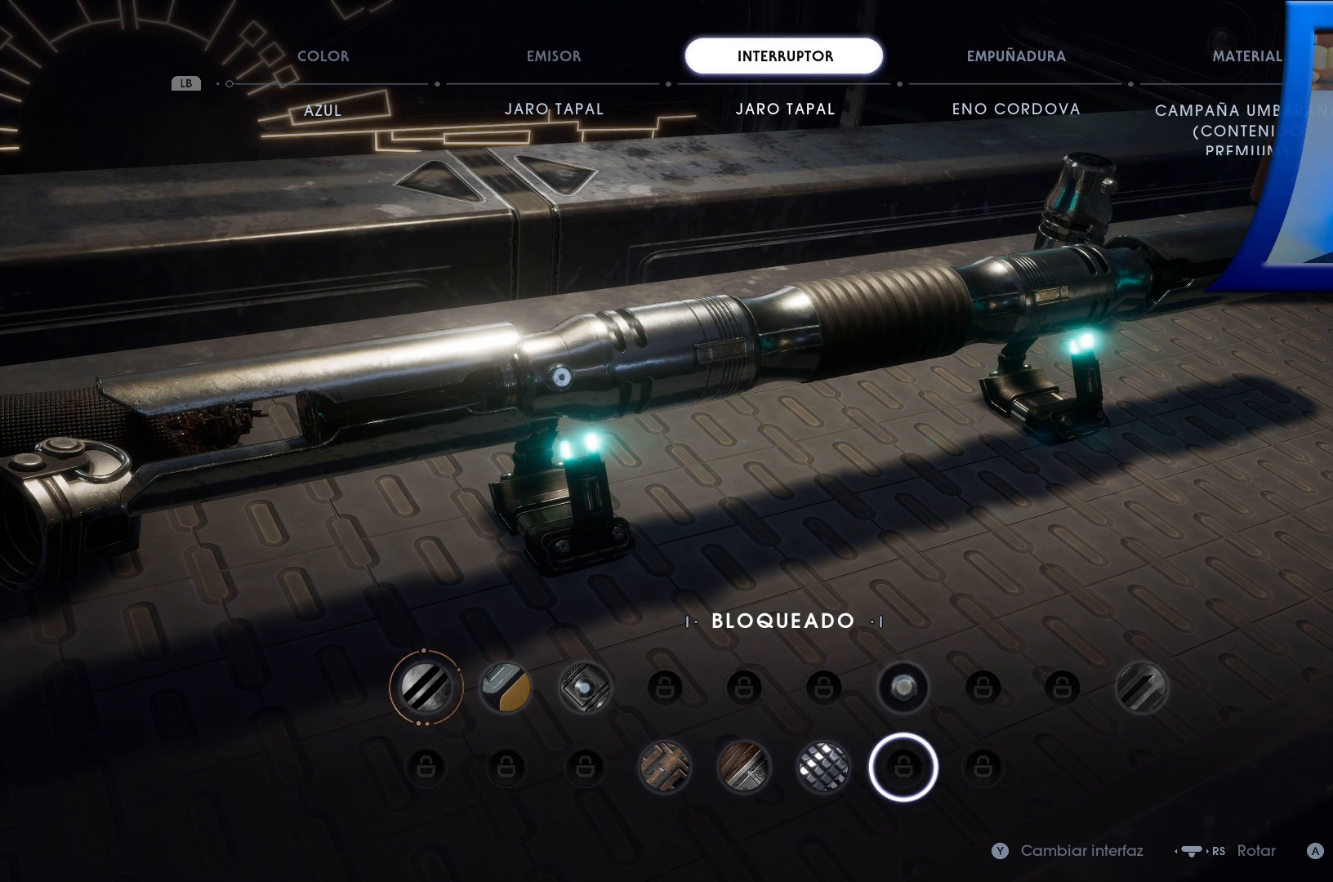
{"buttons": [], "left_stick": "center", "right_stick": "center", "events": []}
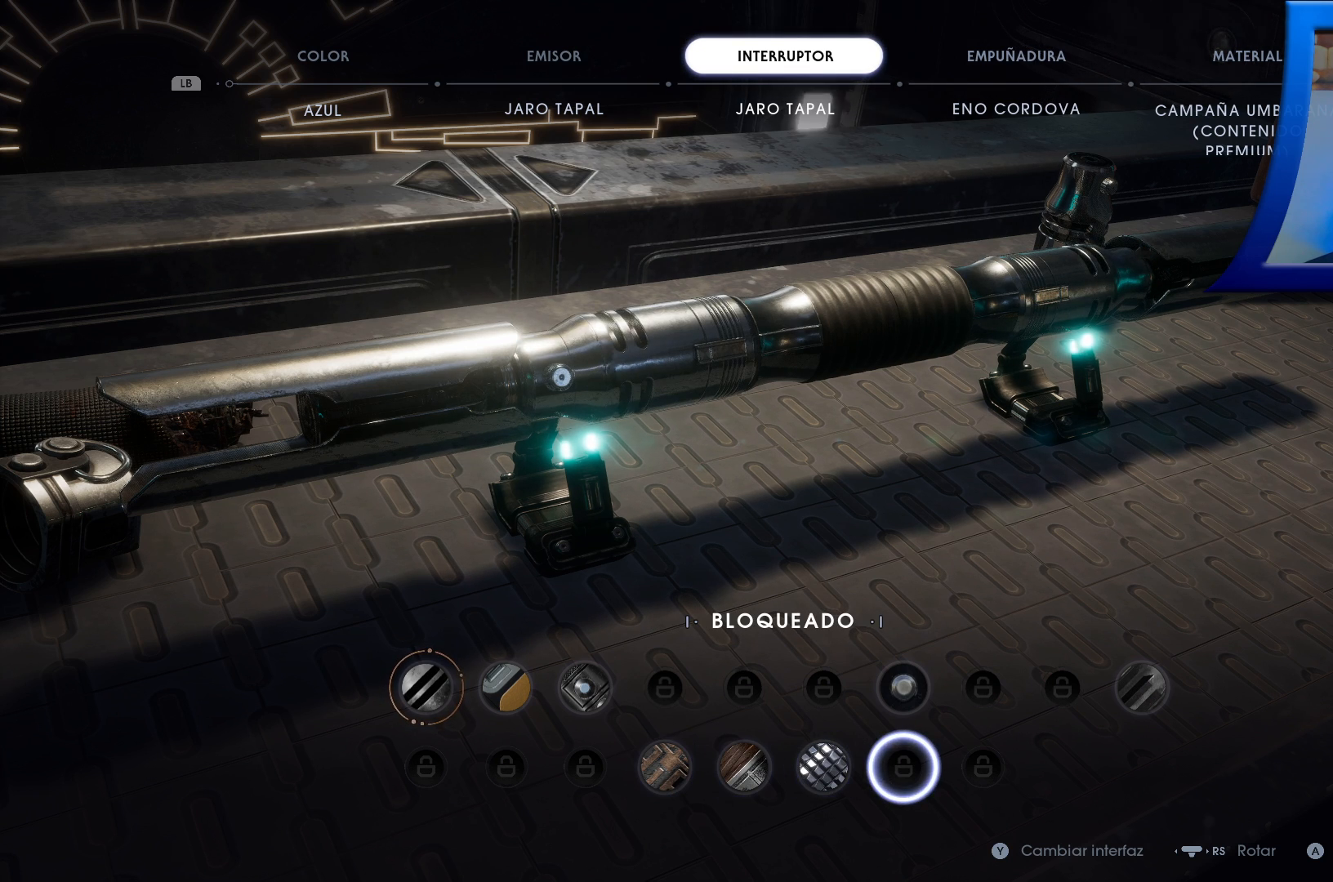
{"buttons": [], "left_stick": "center", "right_stick": "center", "events": []}
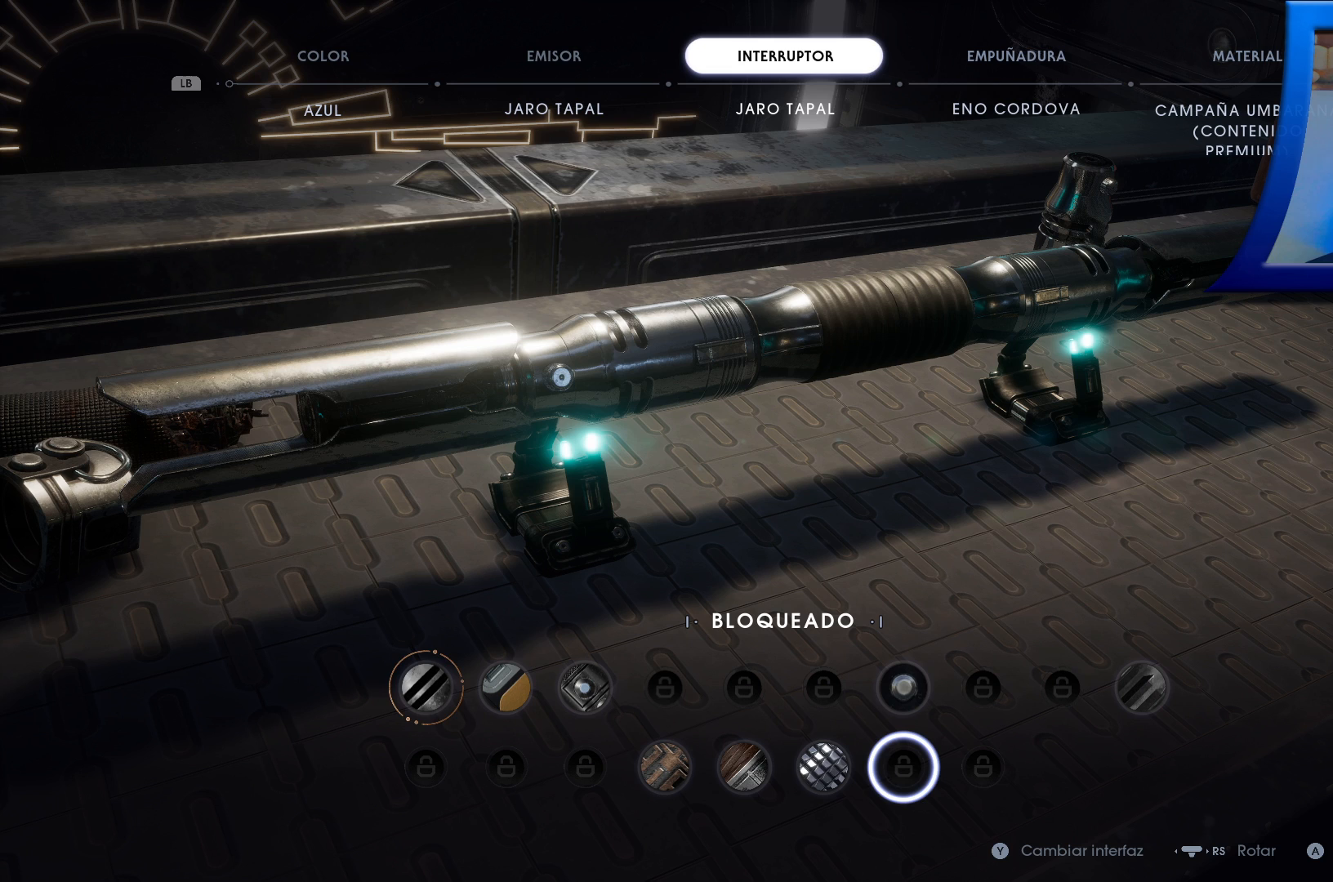
{"buttons": [], "left_stick": "center", "right_stick": "center", "events": []}
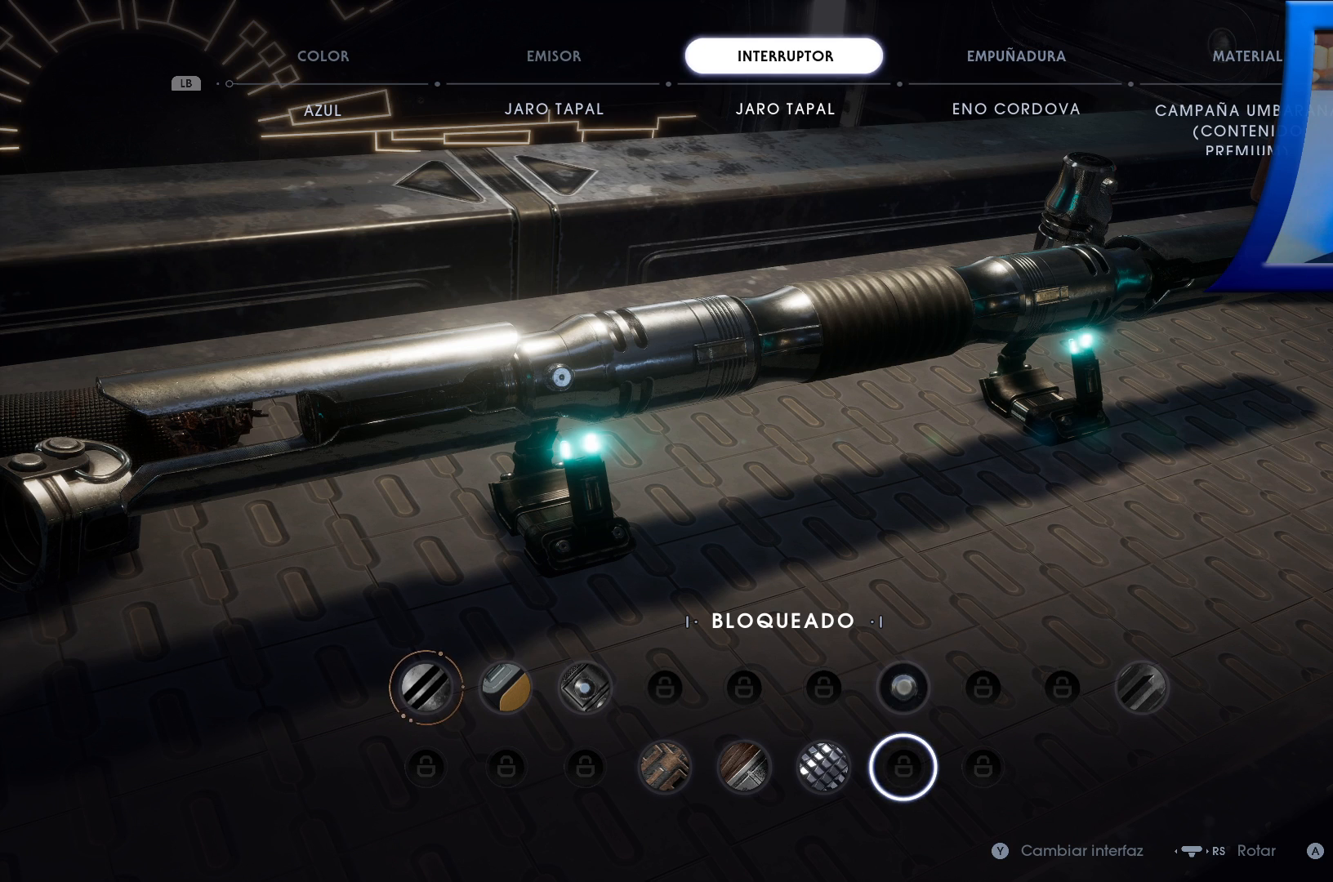
{"buttons": [], "left_stick": "center", "right_stick": "center", "events": [[183, "DPAD_LEFT", "down"], [317, "DPAD_LEFT", "up"]]}
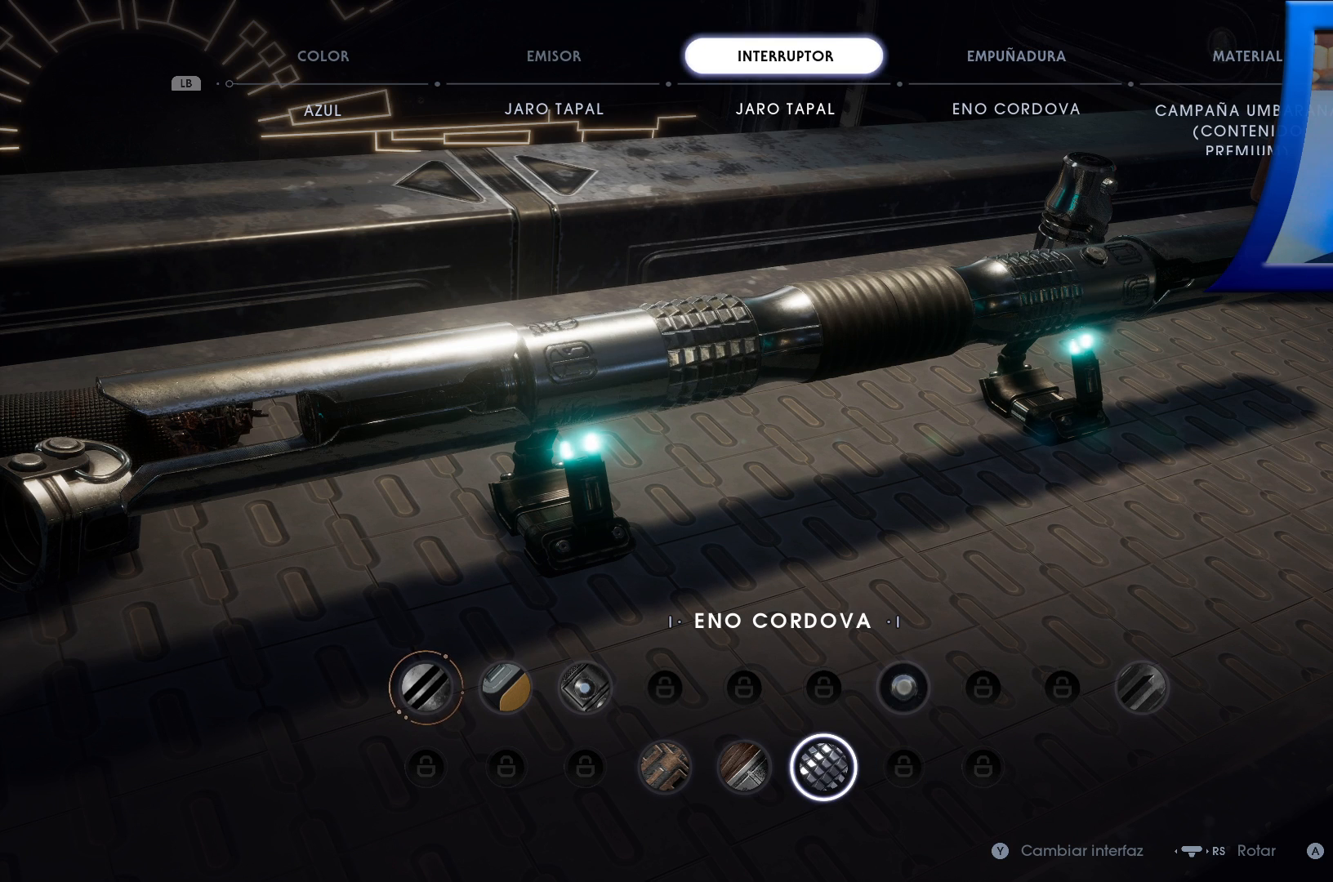
{"buttons": [], "left_stick": "center", "right_stick": "center", "events": []}
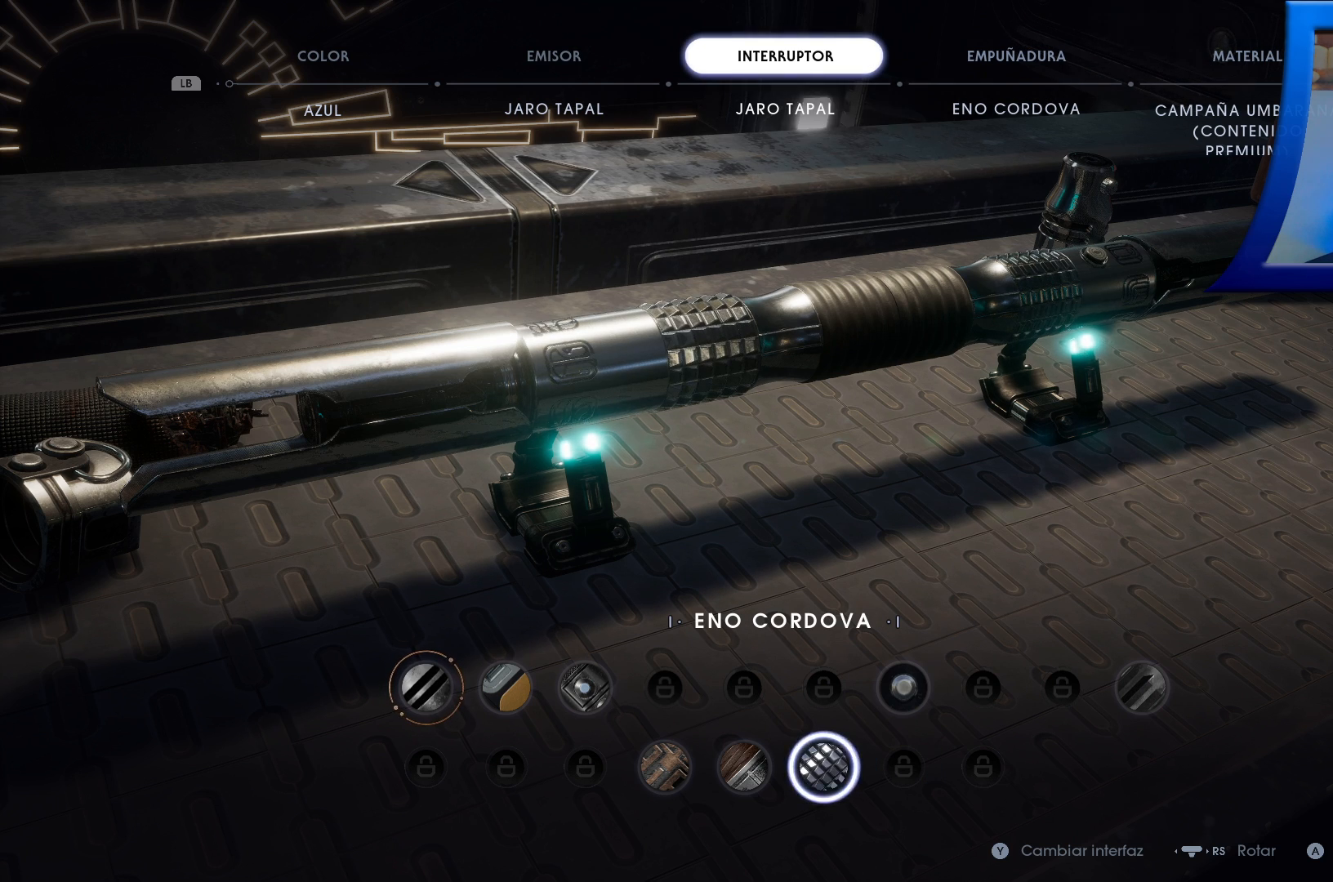
{"buttons": [], "left_stick": "center", "right_stick": "center", "events": [[17, "DPAD_RIGHT", "down"], [167, "DPAD_RIGHT", "up"]]}
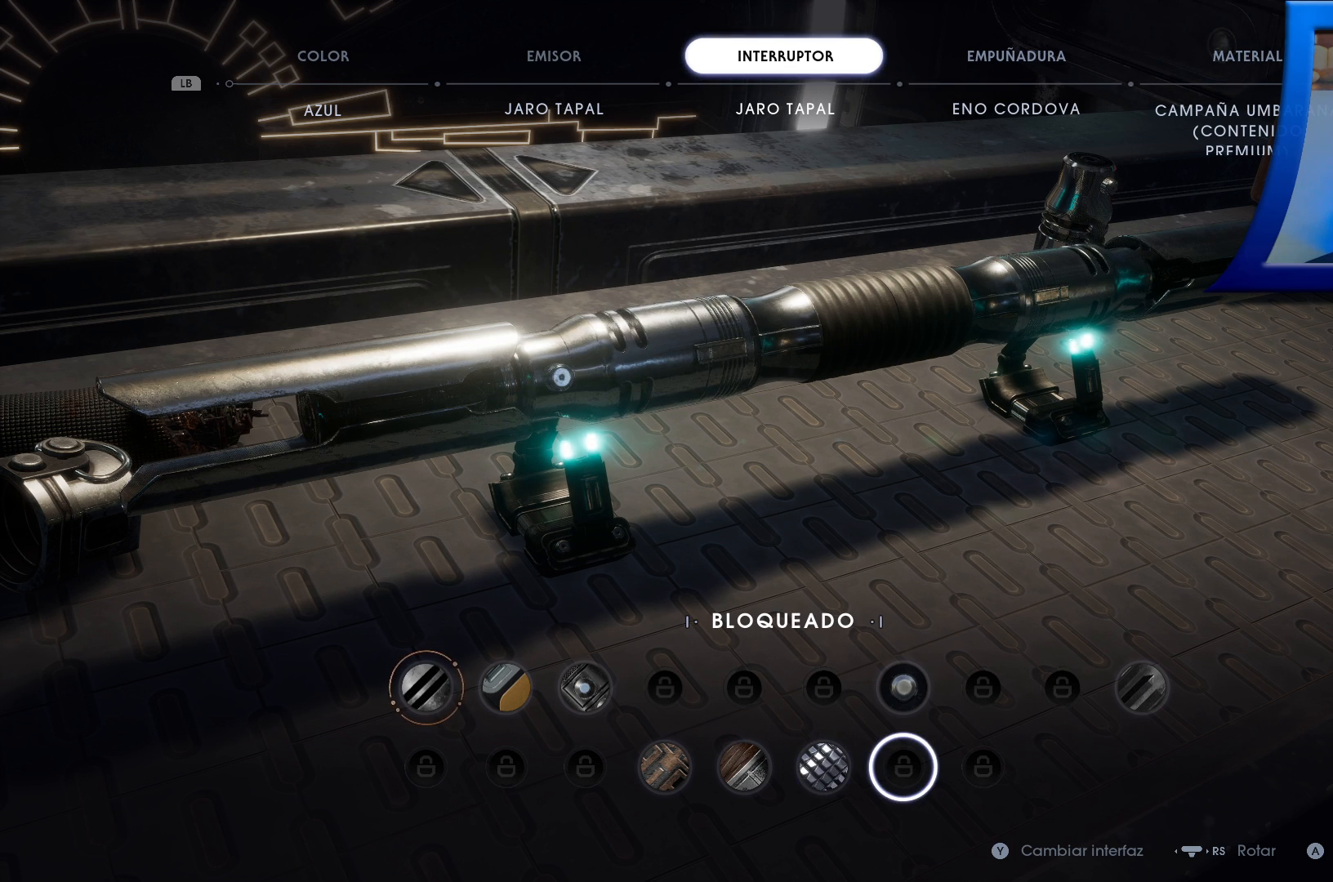
{"buttons": [], "left_stick": "center", "right_stick": "center", "events": []}
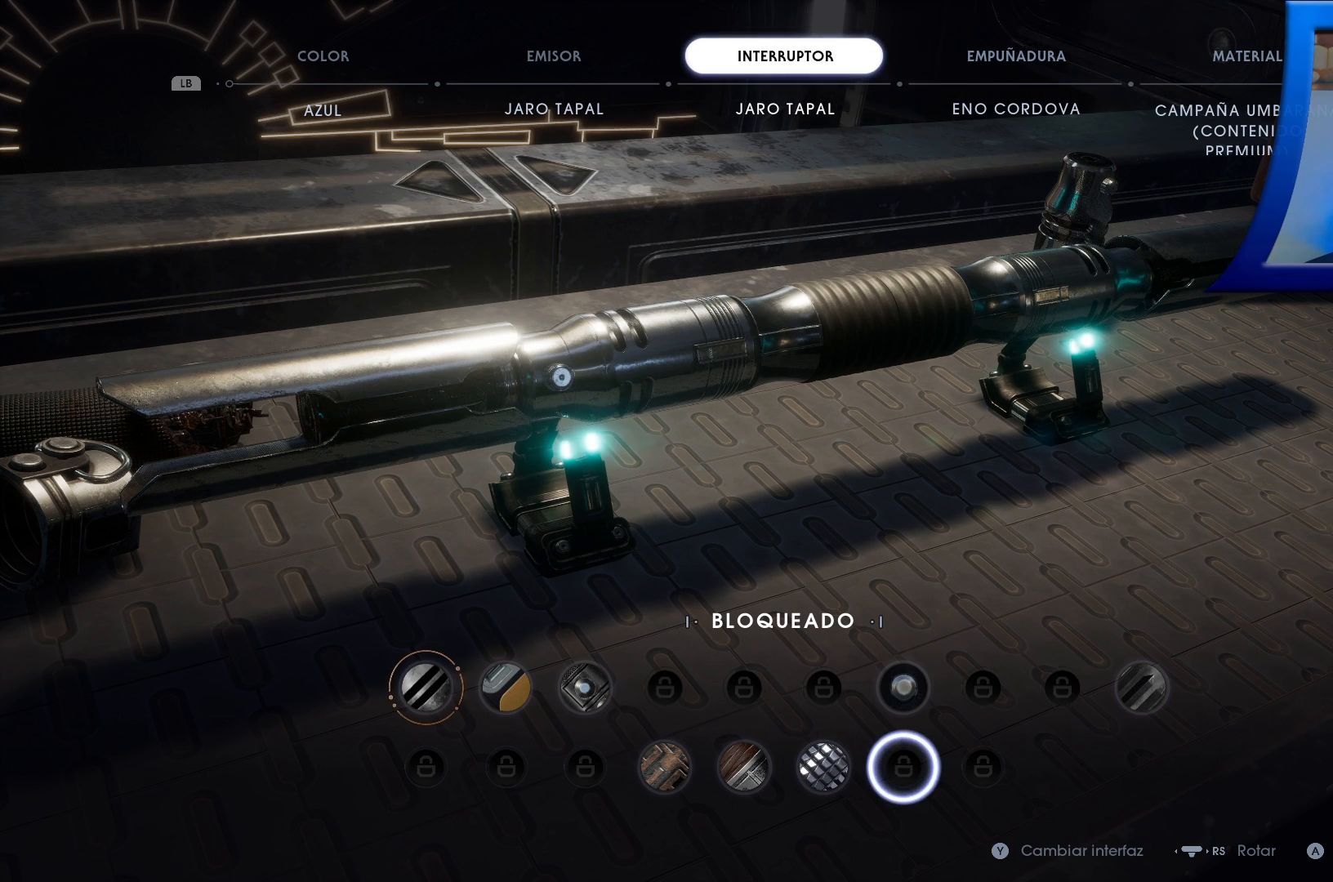
{"buttons": [], "left_stick": "center", "right_stick": "center", "events": []}
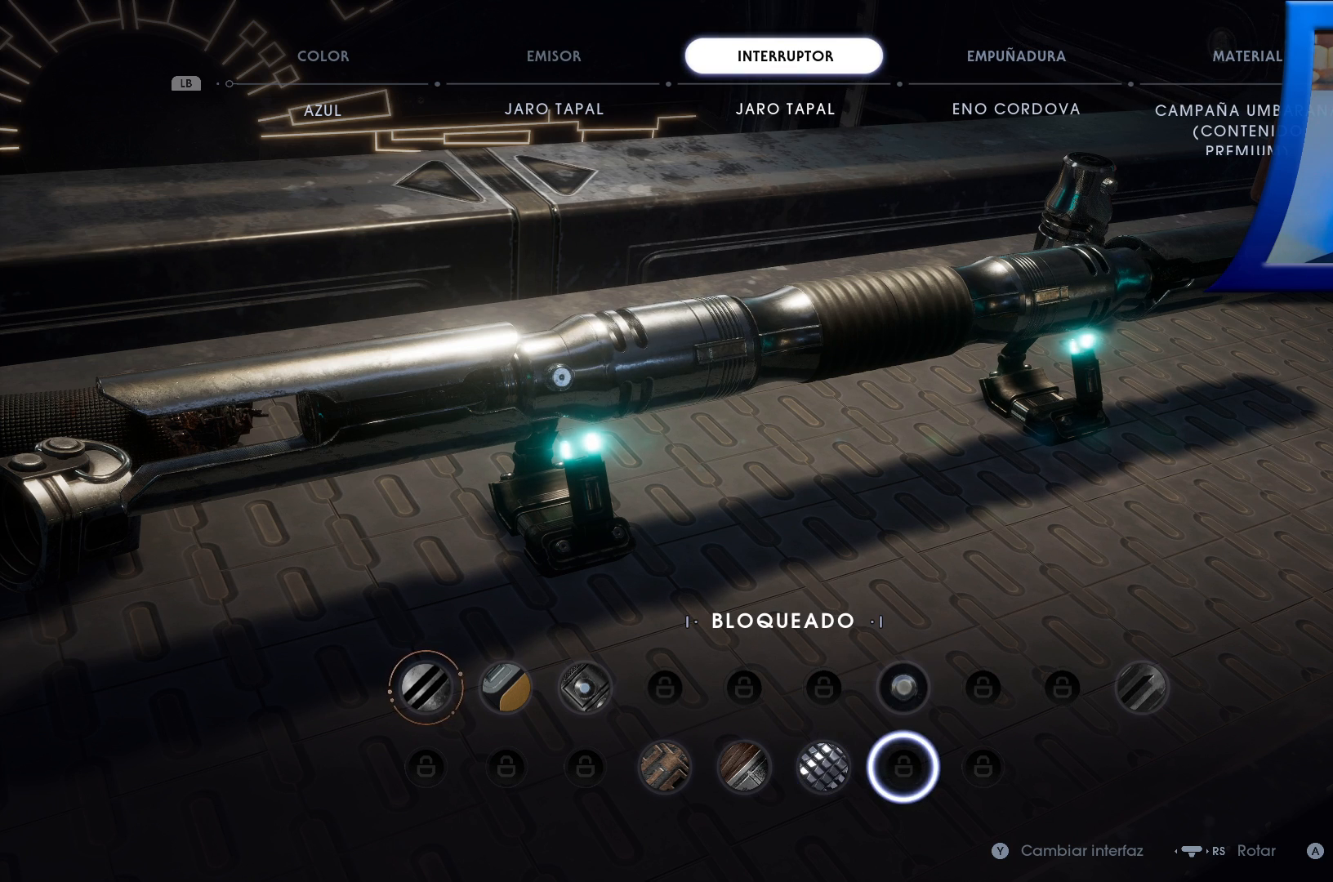
{"buttons": [], "left_stick": "center", "right_stick": "center", "events": []}
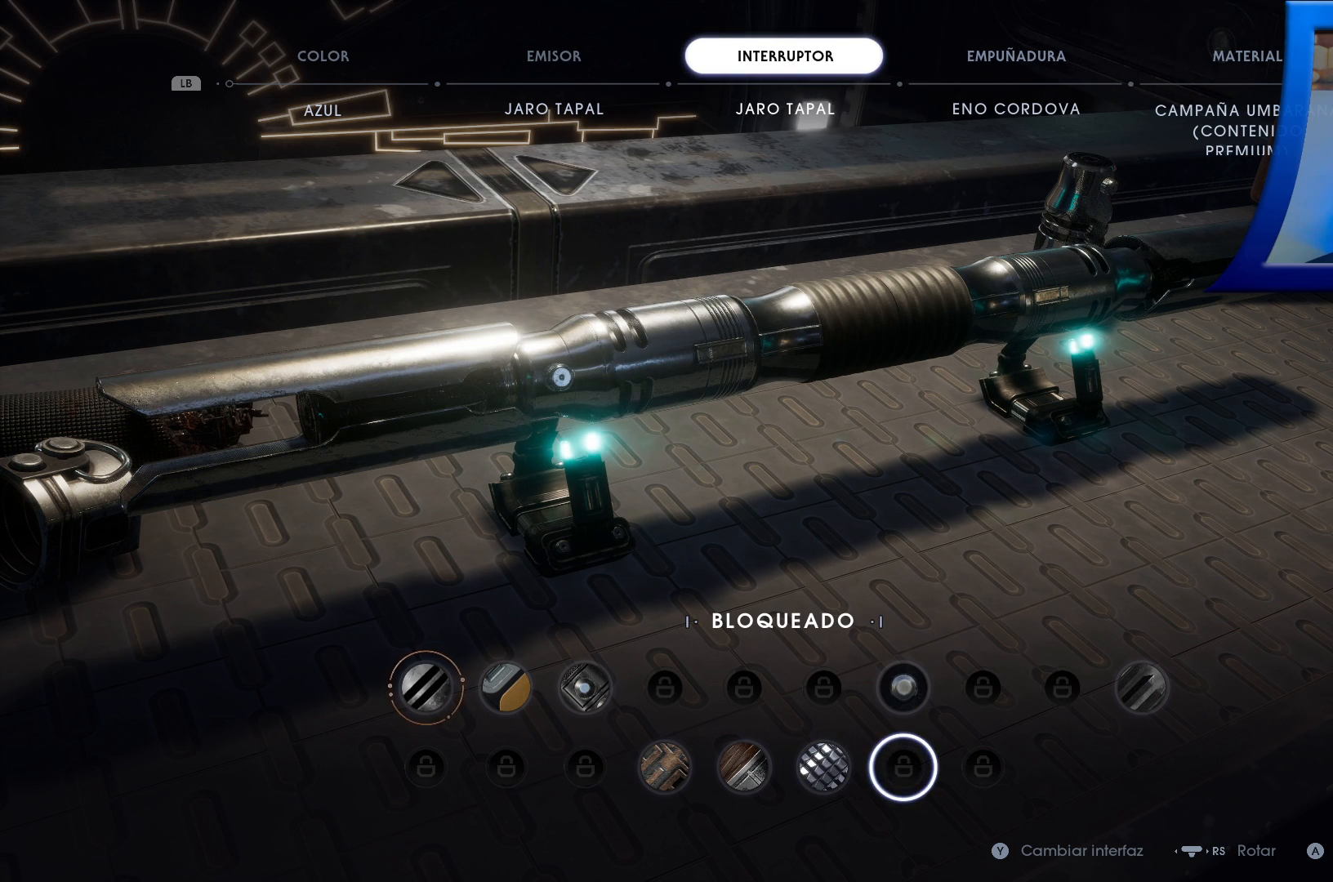
{"buttons": [], "left_stick": "center", "right_stick": "center", "events": [[233, "B", "down"], [367, "B", "up"]]}
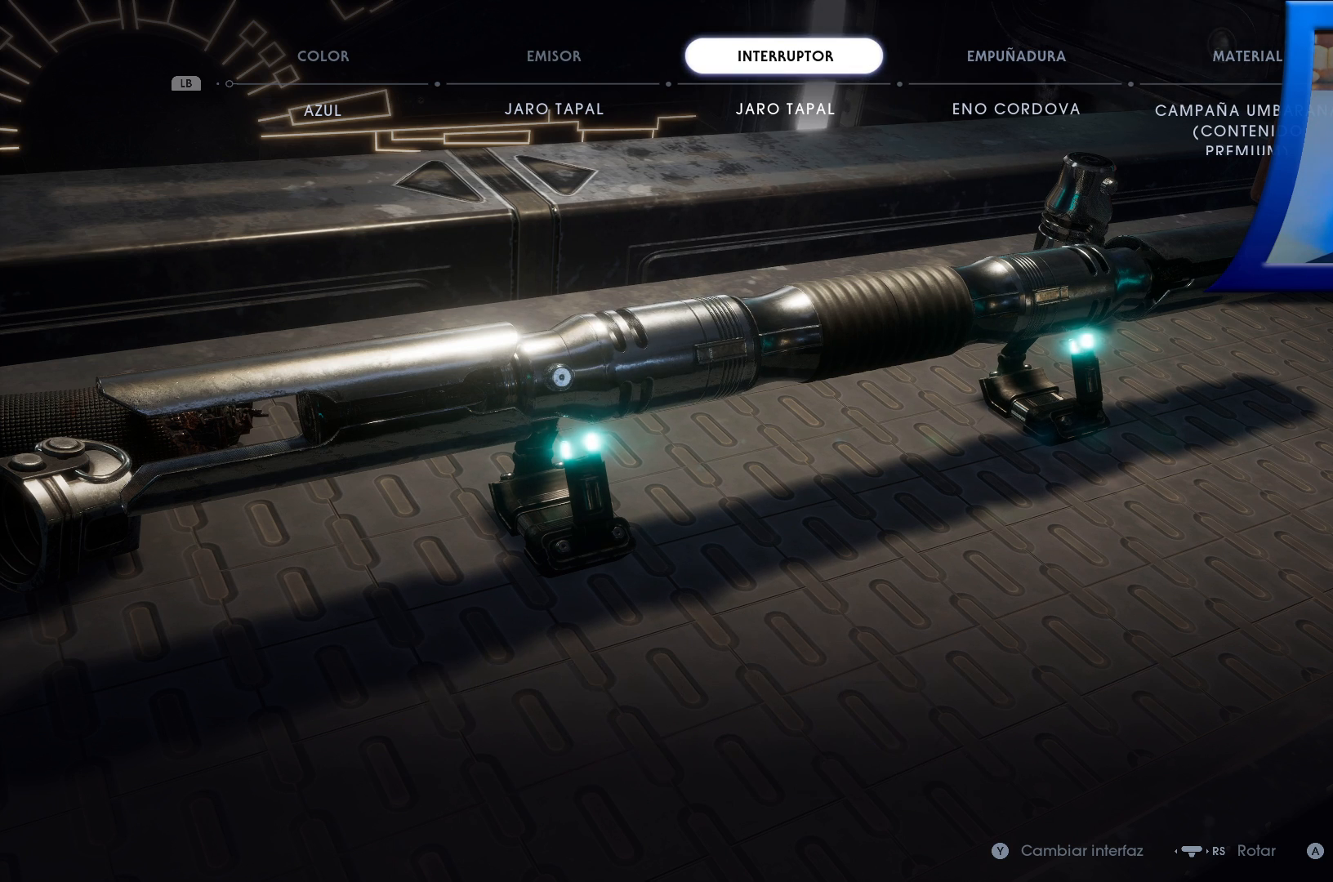
{"buttons": ["A"], "left_stick": "center", "right_stick": "center", "events": [[50, "DPAD_RIGHT", "down"], [167, "DPAD_RIGHT", "up"], [450, "A", "down"]]}
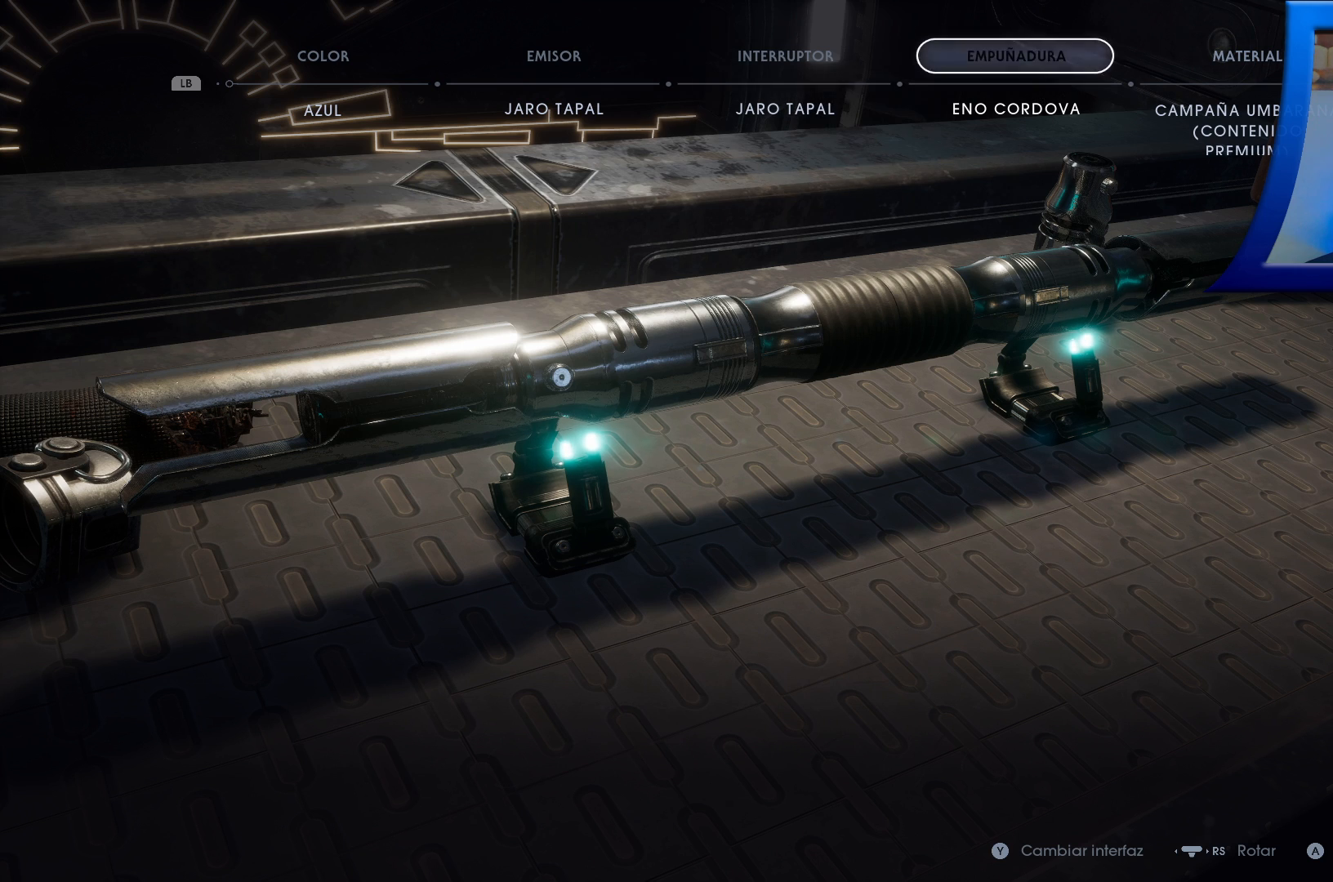
{"buttons": [], "left_stick": "center", "right_stick": "center", "events": [[83, "A", "up"]]}
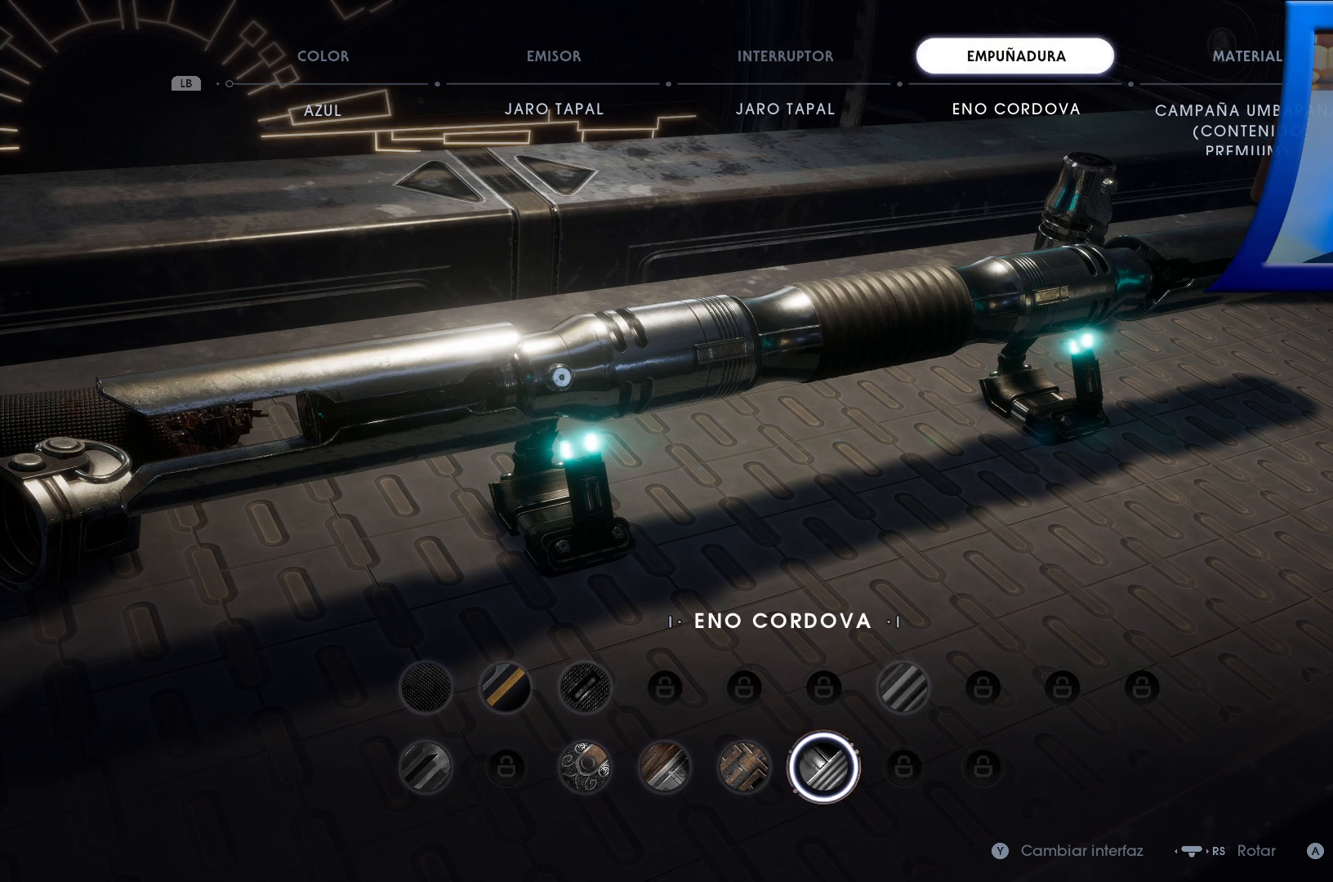
{"buttons": [], "left_stick": "center", "right_stick": "center", "events": []}
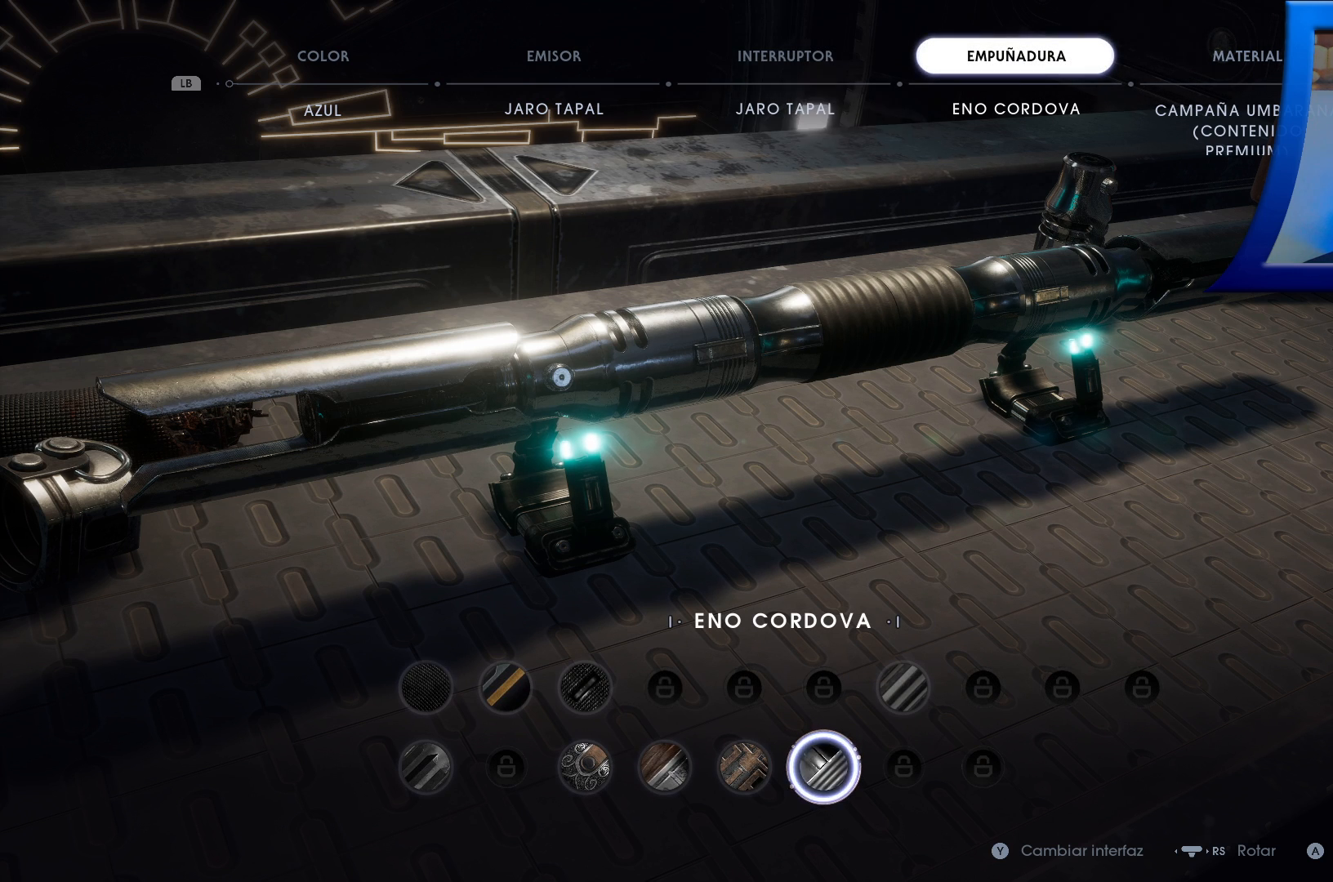
{"buttons": [], "left_stick": "center", "right_stick": "center", "events": [[217, "DPAD_LEFT", "down"], [400, "DPAD_LEFT", "up"]]}
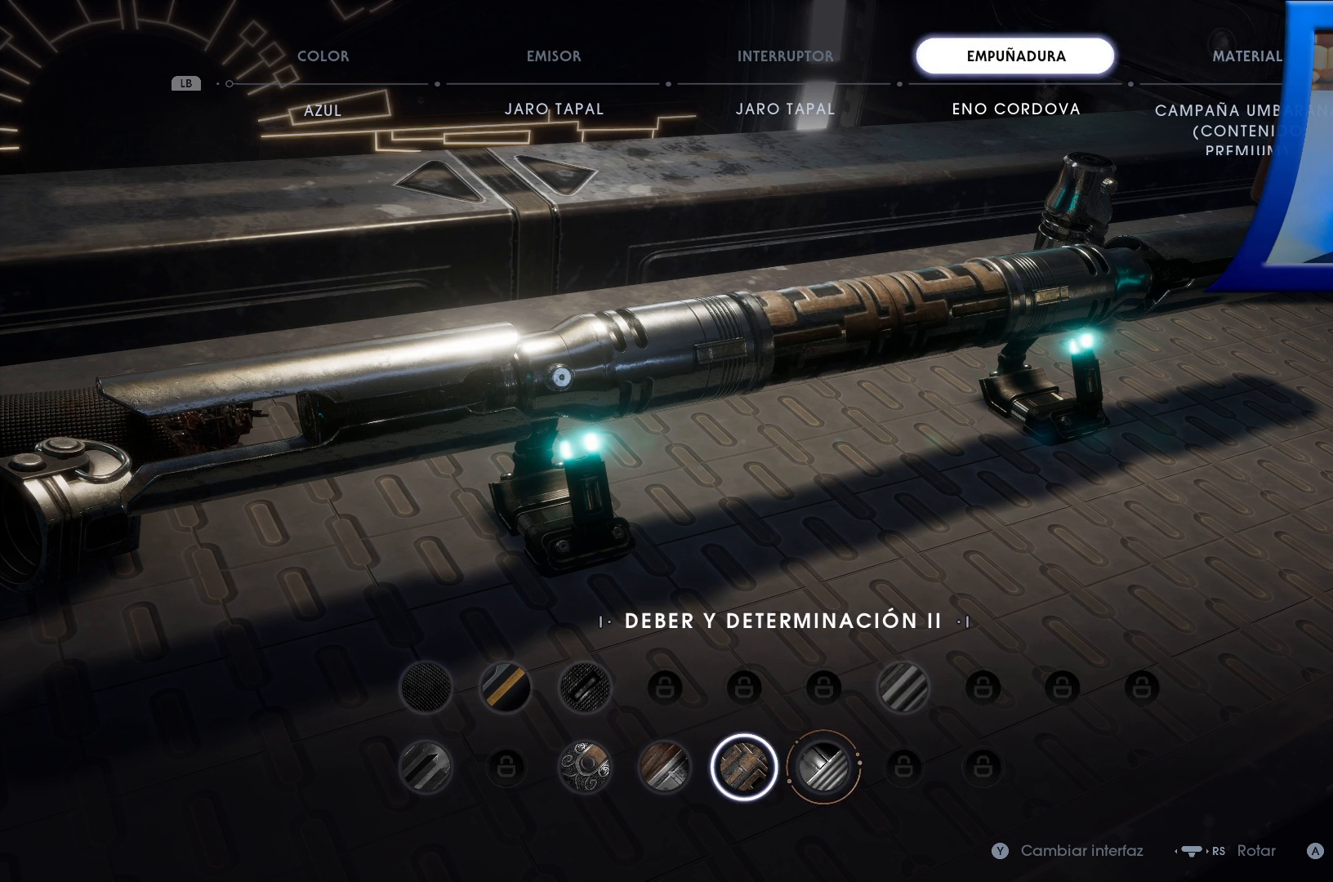
{"buttons": [], "left_stick": "center", "right_stick": "center", "events": [[300, "DPAD_LEFT", "down"], [450, "DPAD_LEFT", "up"]]}
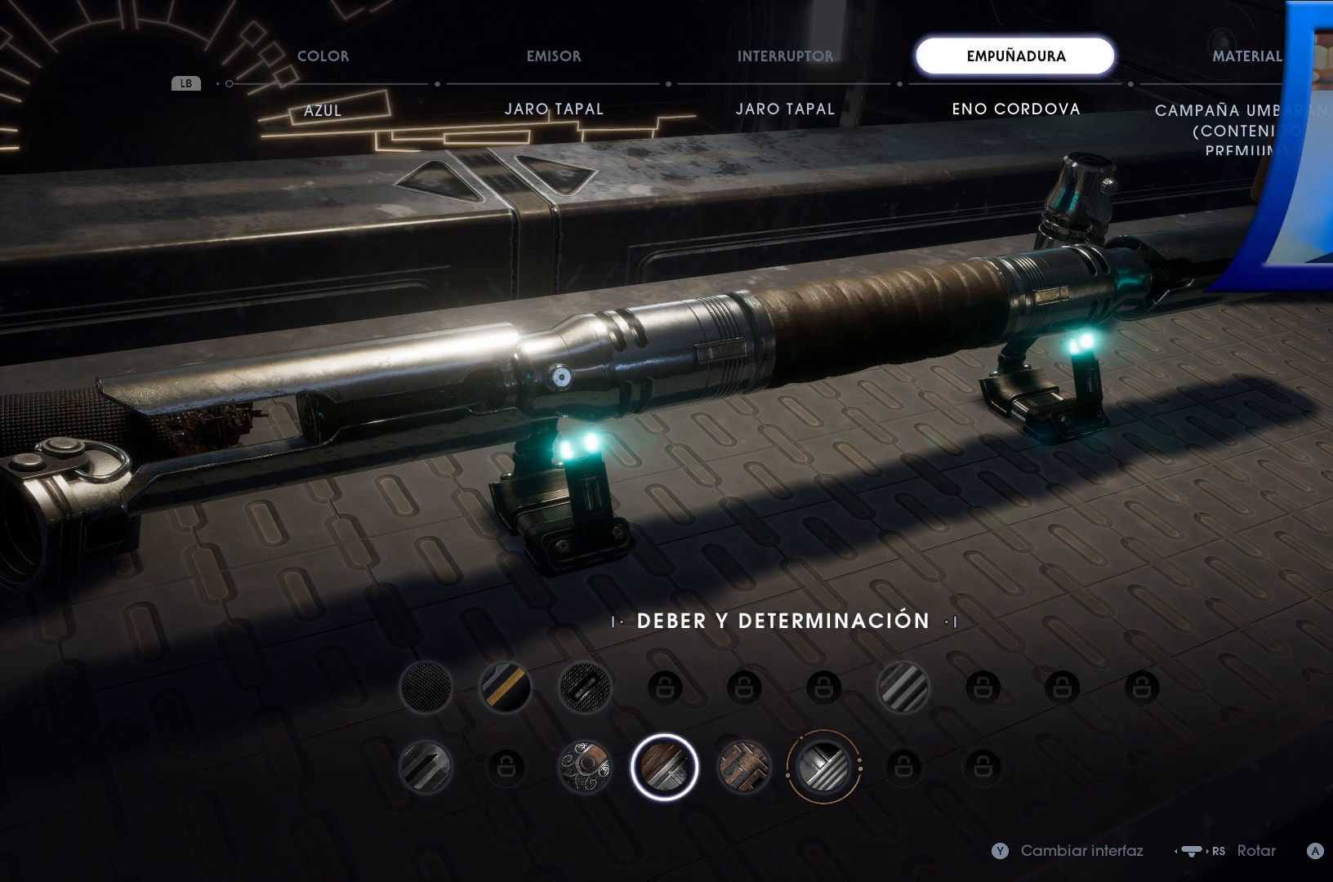
{"buttons": [], "left_stick": "center", "right_stick": "center", "events": [[83, "DPAD_LEFT", "down"], [233, "DPAD_LEFT", "up"], [350, "DPAD_LEFT", "down"], [483, "DPAD_LEFT", "up"]]}
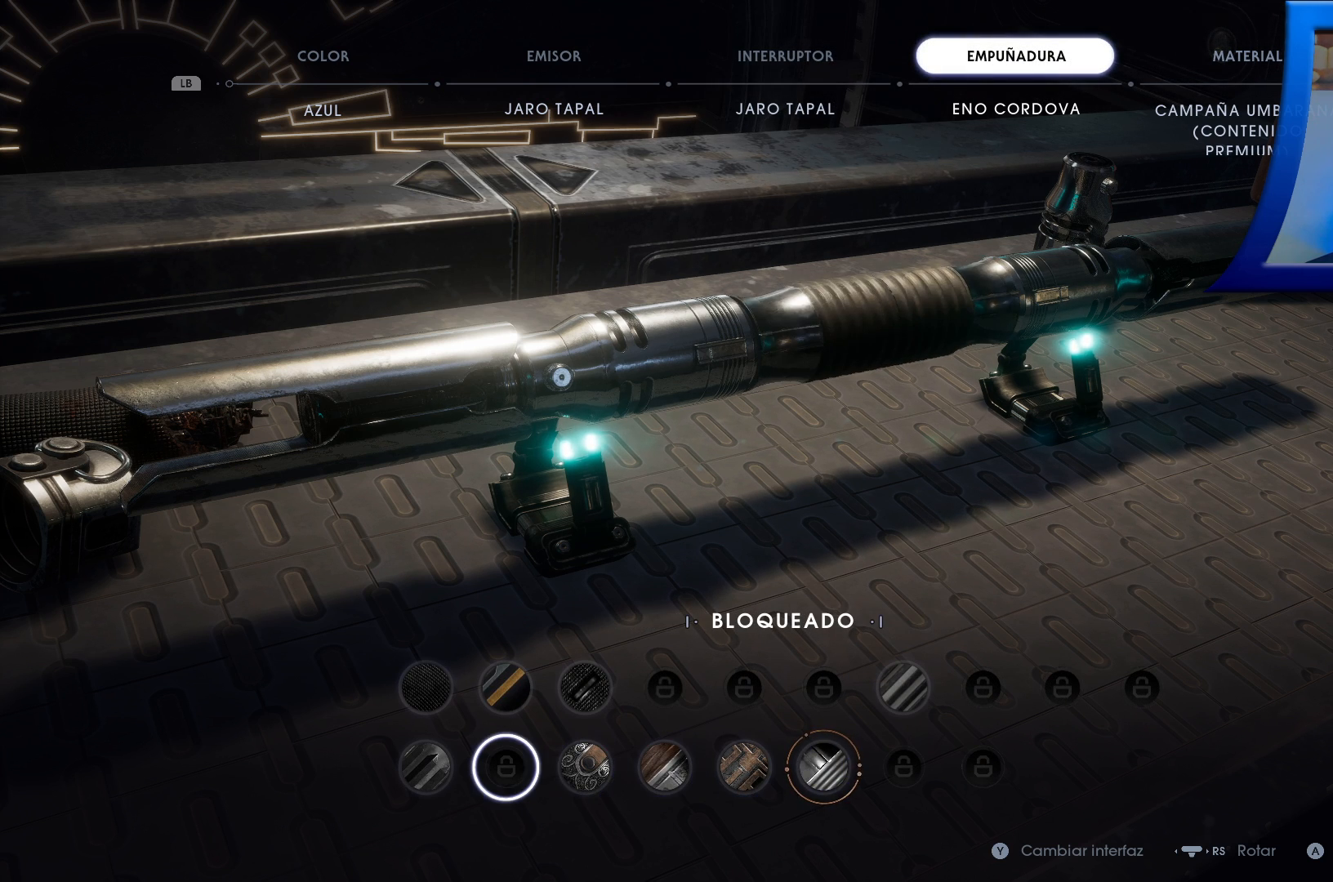
{"buttons": [], "left_stick": "center", "right_stick": "center", "events": [[267, "DPAD_RIGHT", "down"], [417, "DPAD_RIGHT", "up"]]}
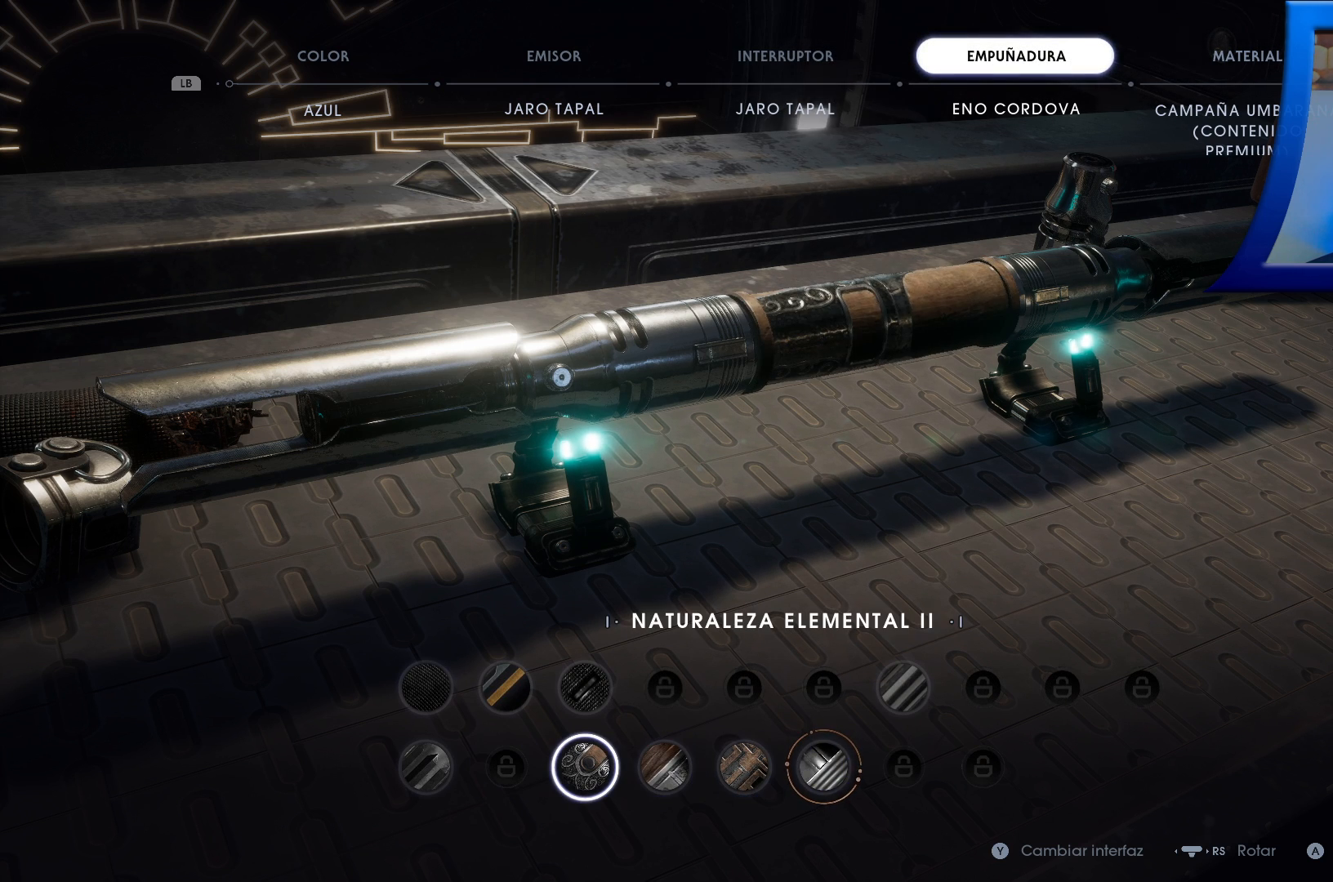
{"buttons": [], "left_stick": "center", "right_stick": "center", "events": []}
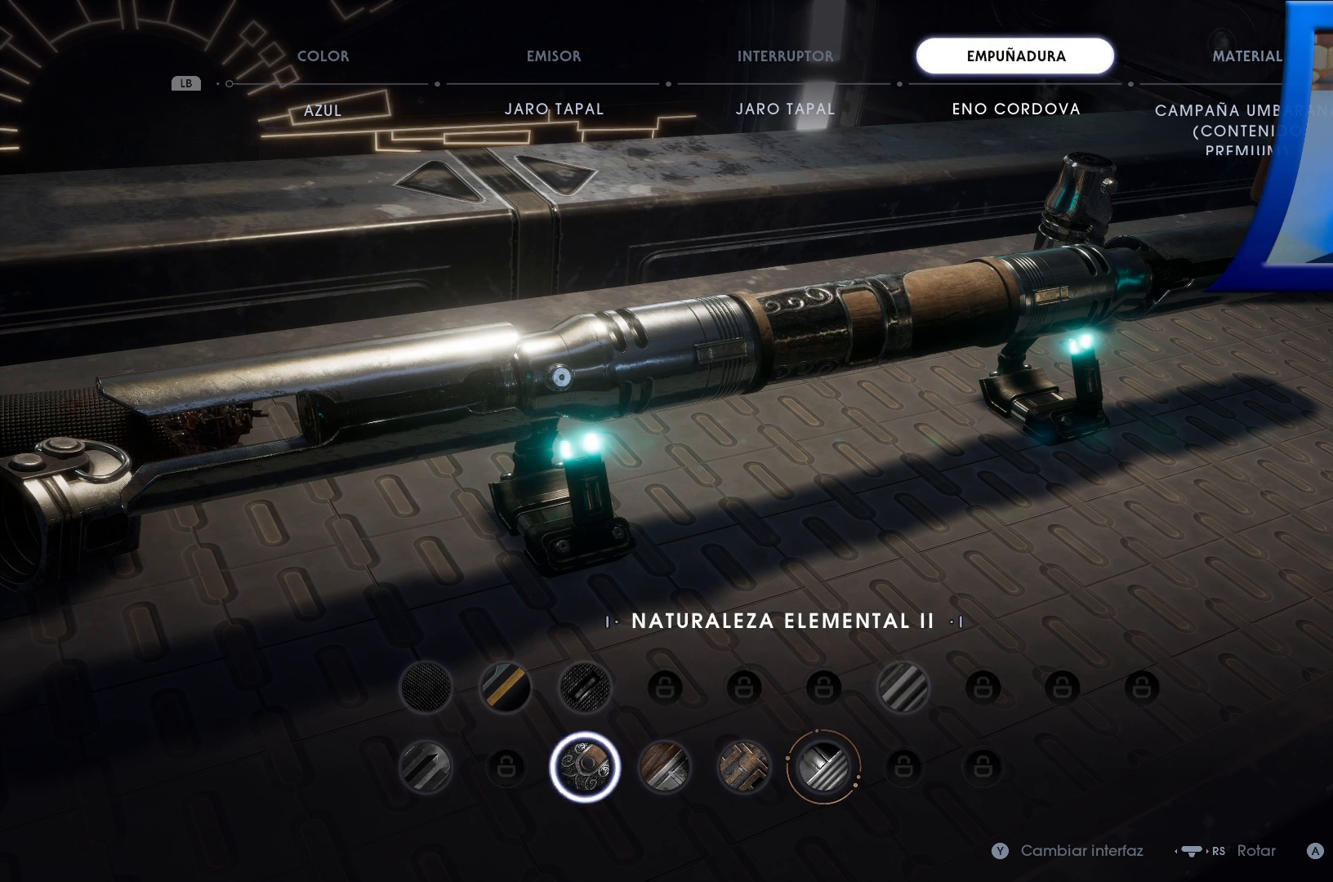
{"buttons": ["DPAD_LEFT"], "left_stick": "center", "right_stick": "center", "events": [[17, "DPAD_LEFT", "down"], [167, "DPAD_LEFT", "up"], [500, "DPAD_LEFT", "down"]]}
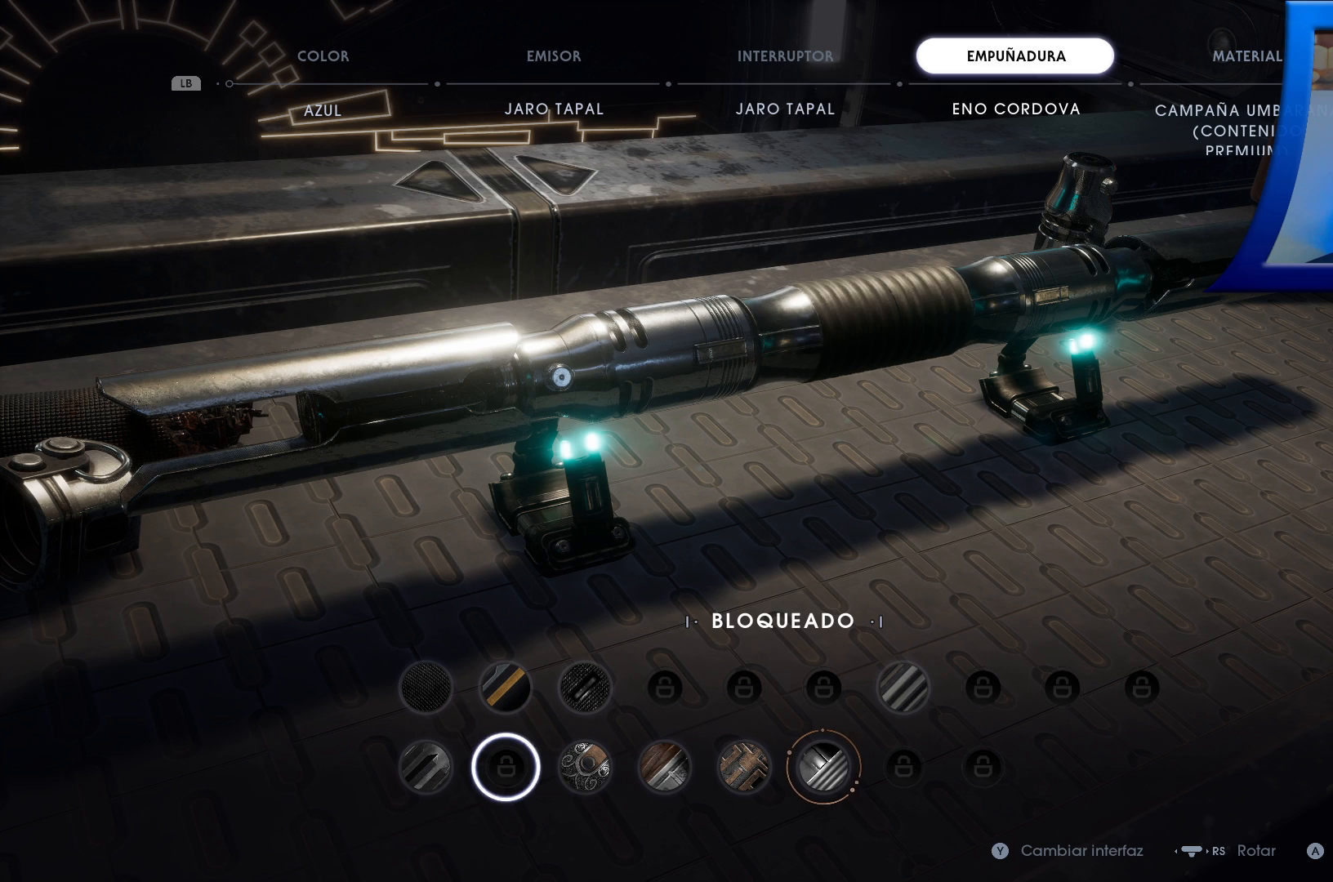
{"buttons": [], "left_stick": "center", "right_stick": "center", "events": [[167, "DPAD_LEFT", "up"]]}
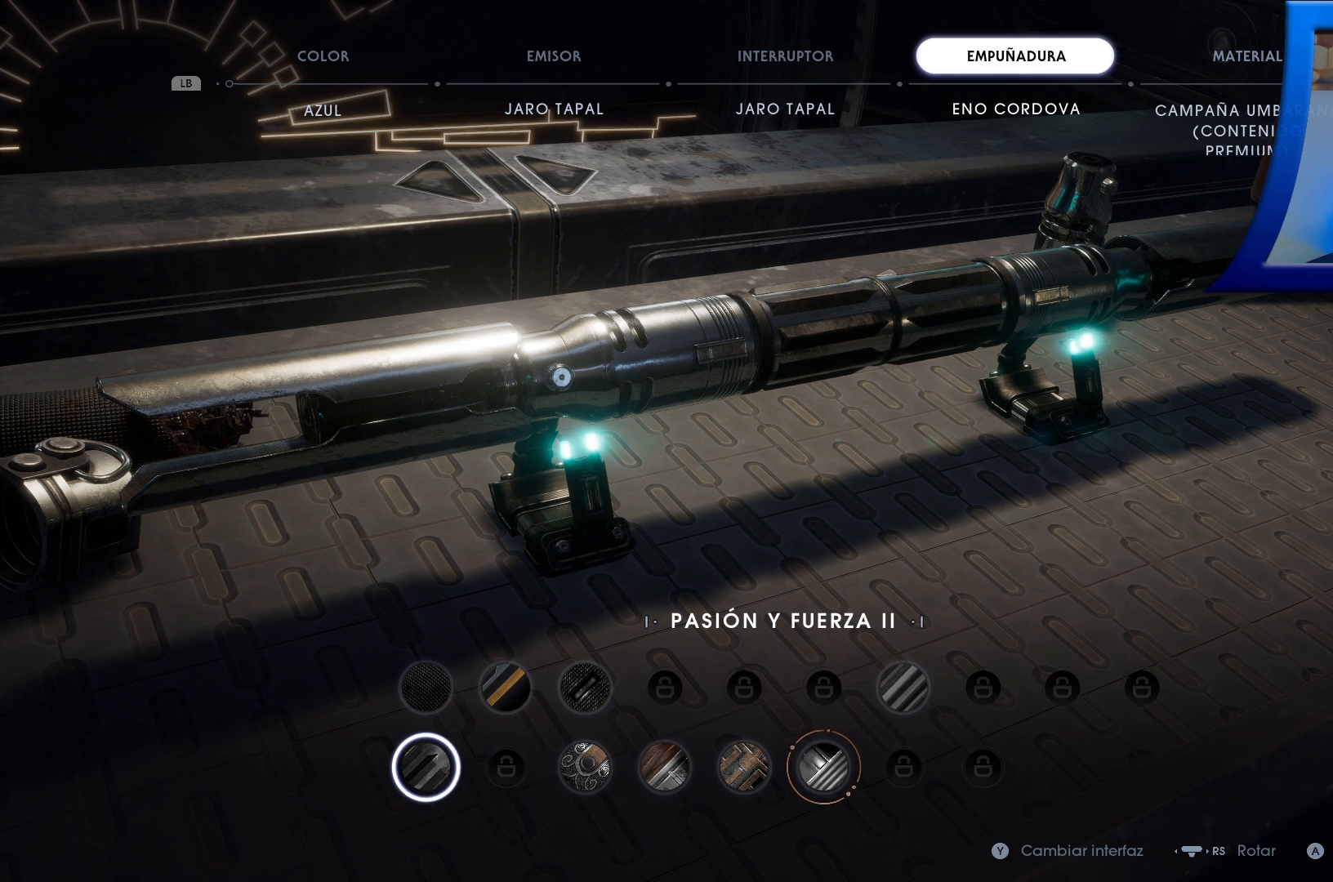
{"buttons": [], "left_stick": "center", "right_stick": "center", "events": []}
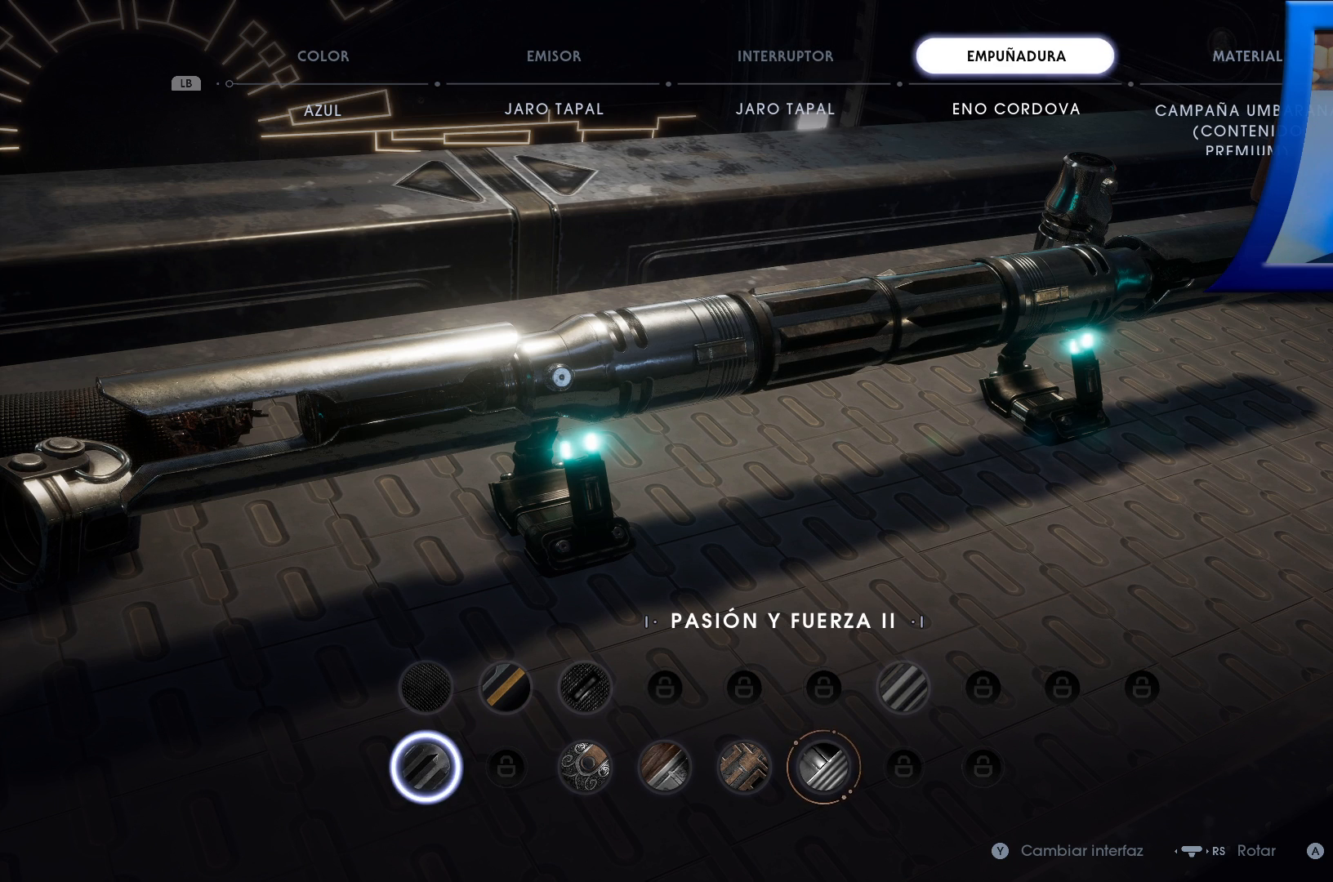
{"buttons": [], "left_stick": "center", "right_stick": "center", "events": []}
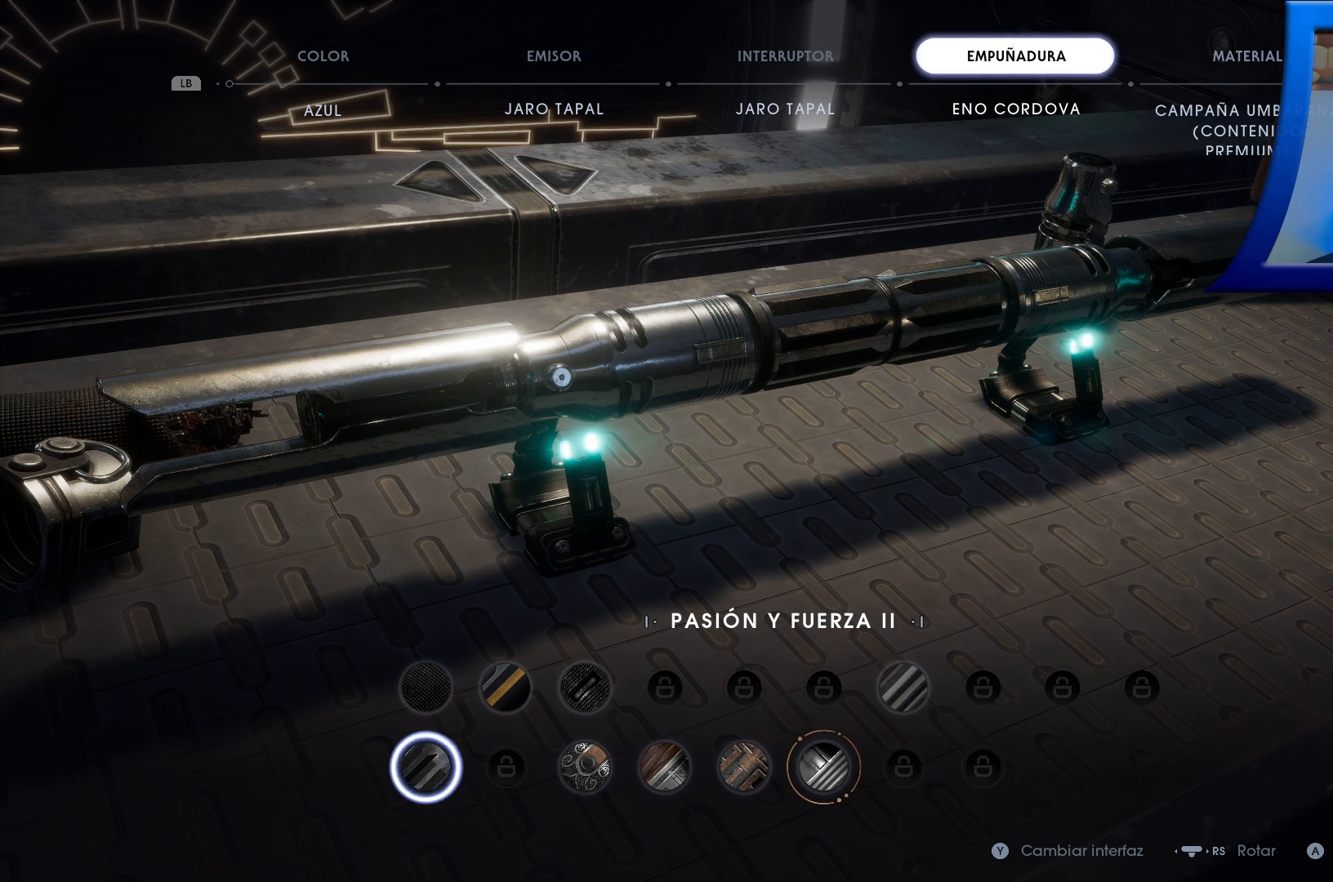
{"buttons": [], "left_stick": "center", "right_stick": "center", "events": [[17, "DPAD_UP", "down"], [83, "DPAD_UP", "up"], [350, "DPAD_RIGHT", "down"], [450, "DPAD_RIGHT", "up"]]}
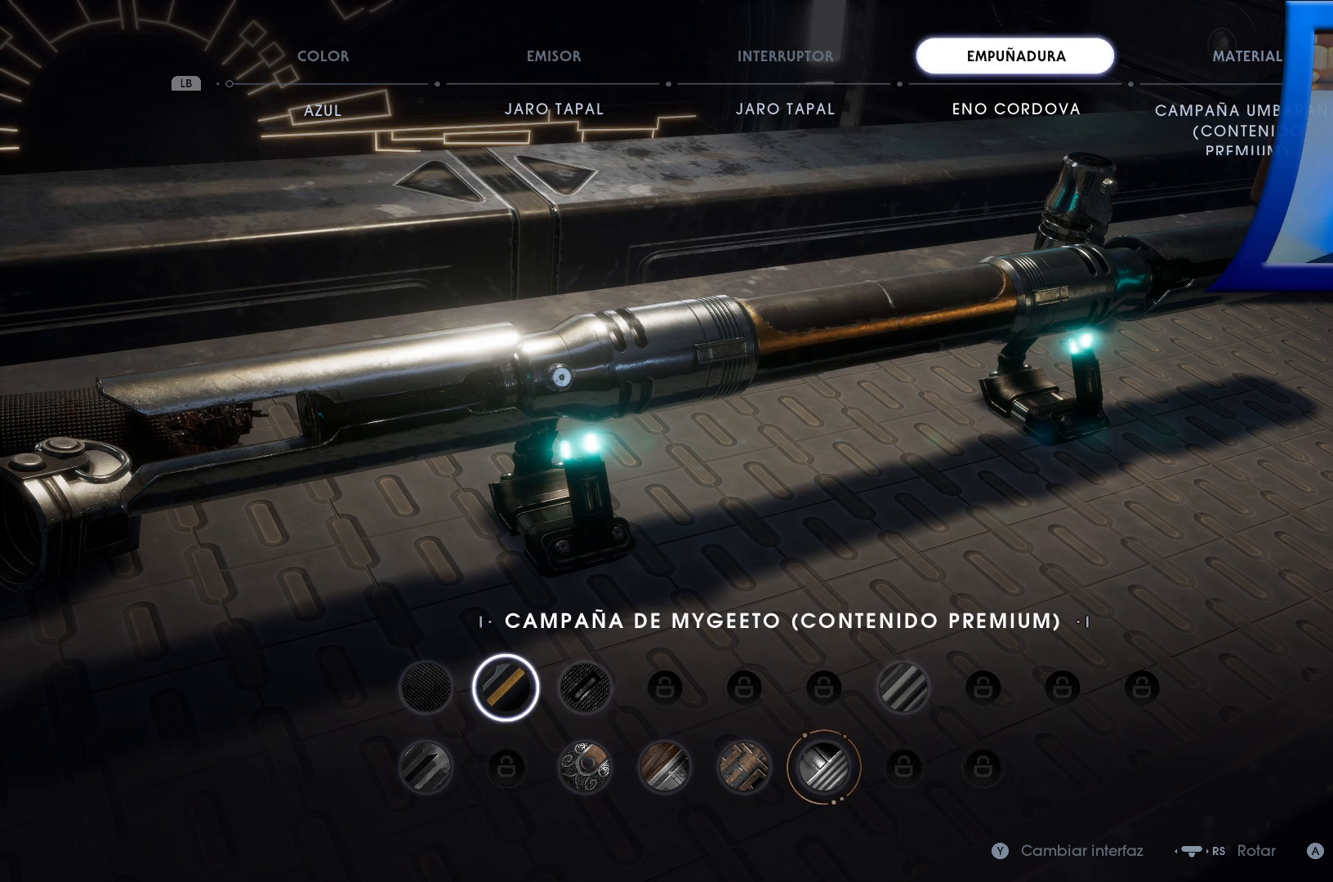
{"buttons": [], "left_stick": "center", "right_stick": "center", "events": [[117, "DPAD_RIGHT", "down"], [217, "DPAD_RIGHT", "up"]]}
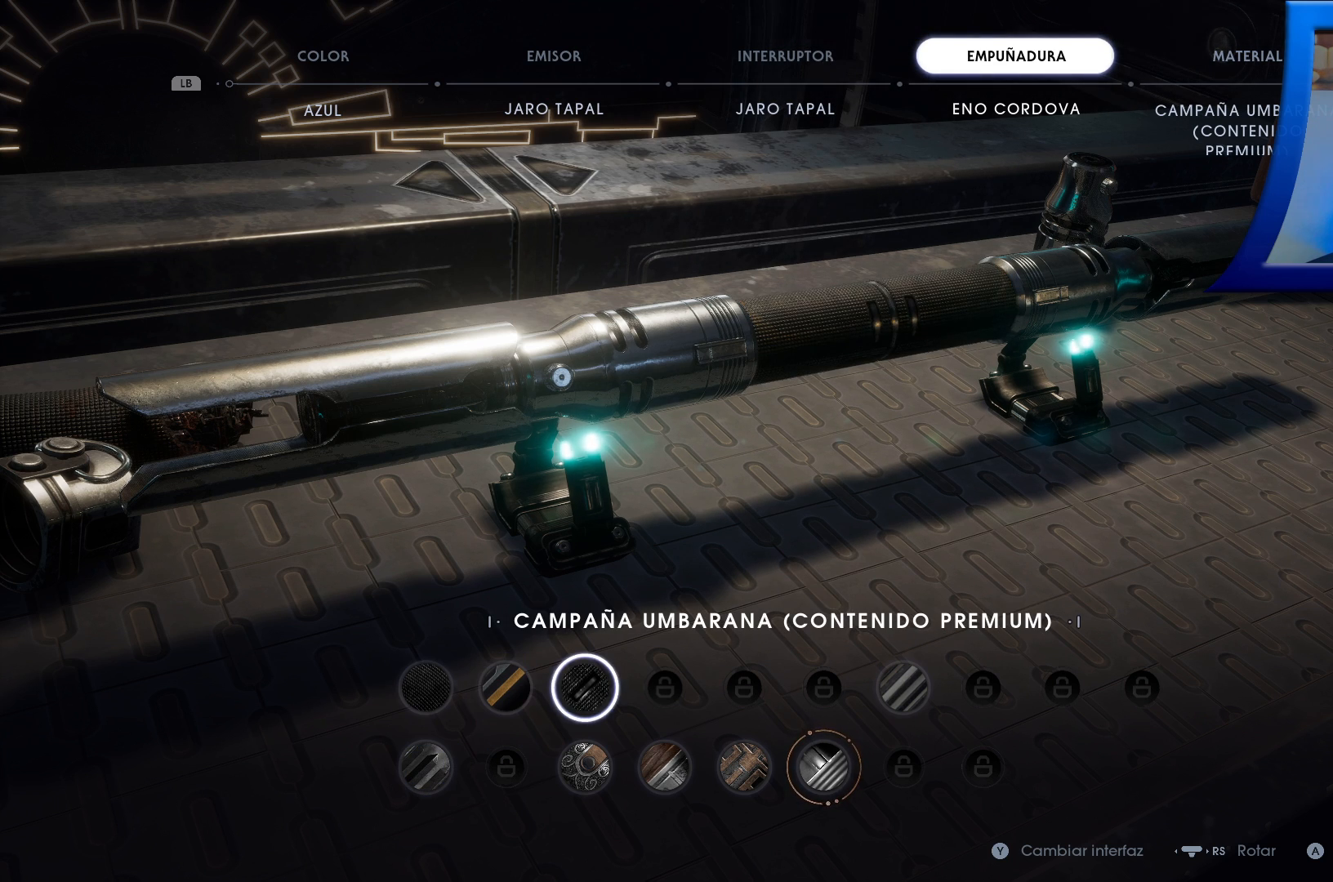
{"buttons": ["DPAD_RIGHT"], "left_stick": "center", "right_stick": "center", "events": [[83, "DPAD_RIGHT", "down"], [183, "DPAD_RIGHT", "up"], [283, "DPAD_RIGHT", "down"], [383, "DPAD_RIGHT", "up"], [467, "DPAD_RIGHT", "down"]]}
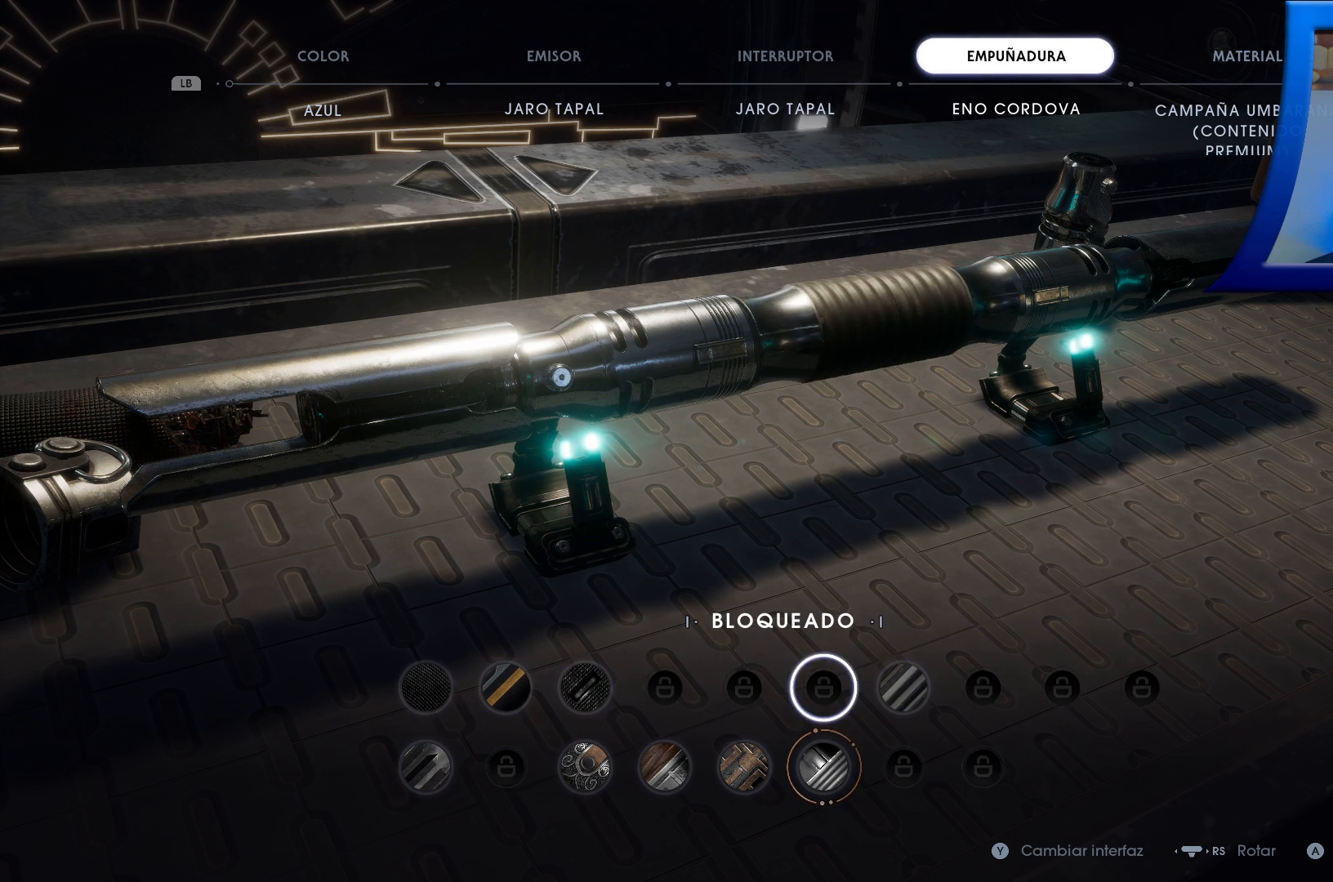
{"buttons": [], "left_stick": "center", "right_stick": "center", "events": [[83, "DPAD_RIGHT", "up"], [183, "DPAD_RIGHT", "down"], [283, "DPAD_RIGHT", "up"]]}